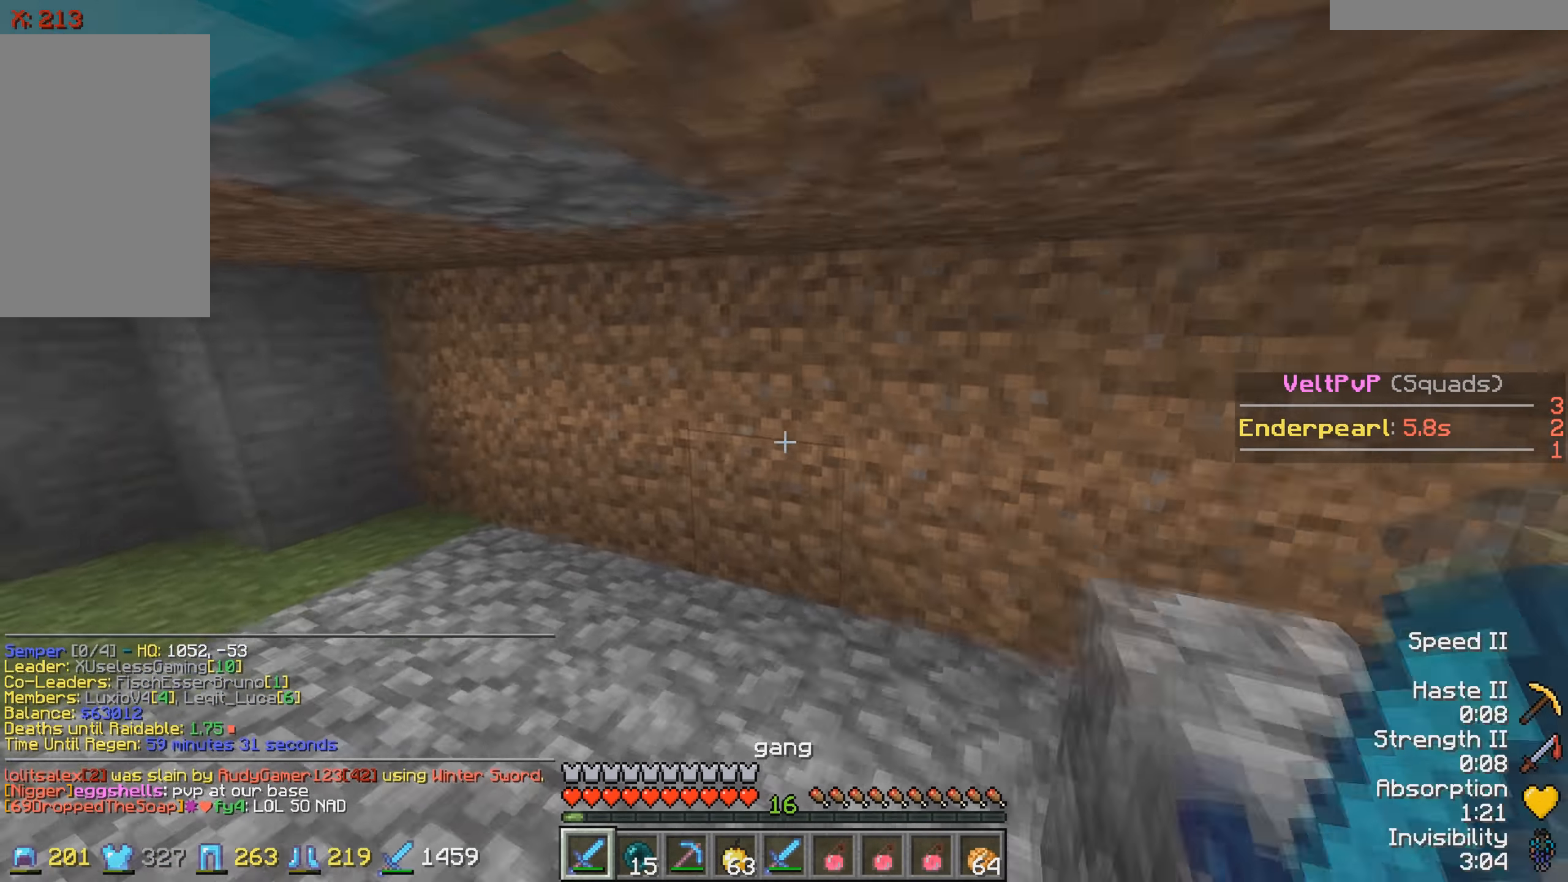
Gameplay with keyboard; each line is a JSON object with the keys held at the frame after it. "events" lists presses ("down") and releases ("up") of "a", "d", "s" and "w" between this image and that frame as [ms after this image, input, new state], when the widget could be followed in between. No other keys are recorded. Mouse input is not recorded.
{"keys": ["w"], "events": [[283, "a", "up"]]}
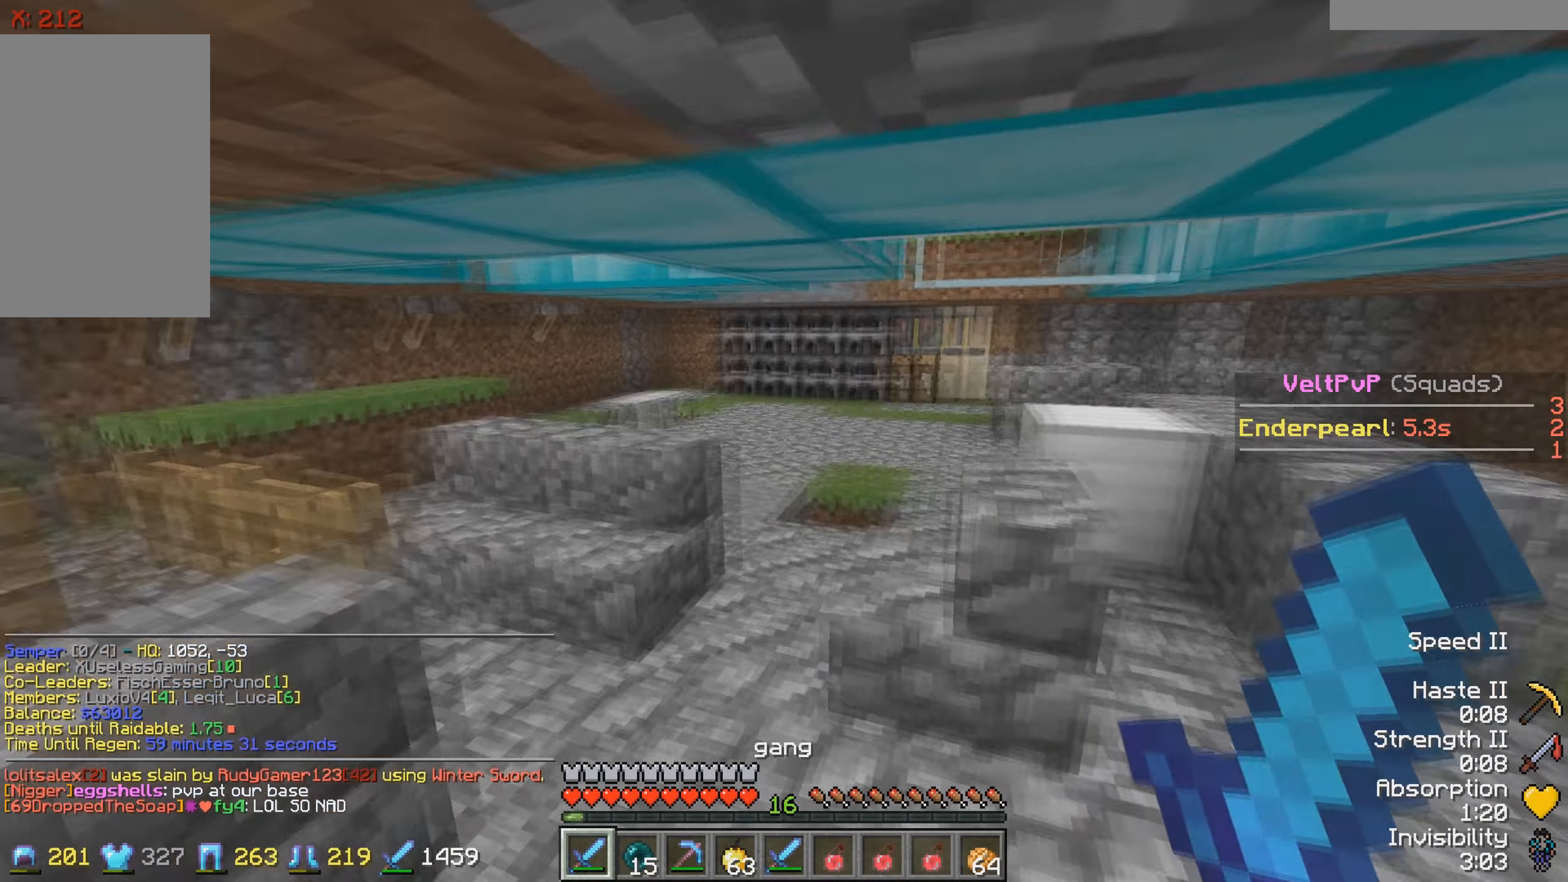
{"keys": ["w"], "events": []}
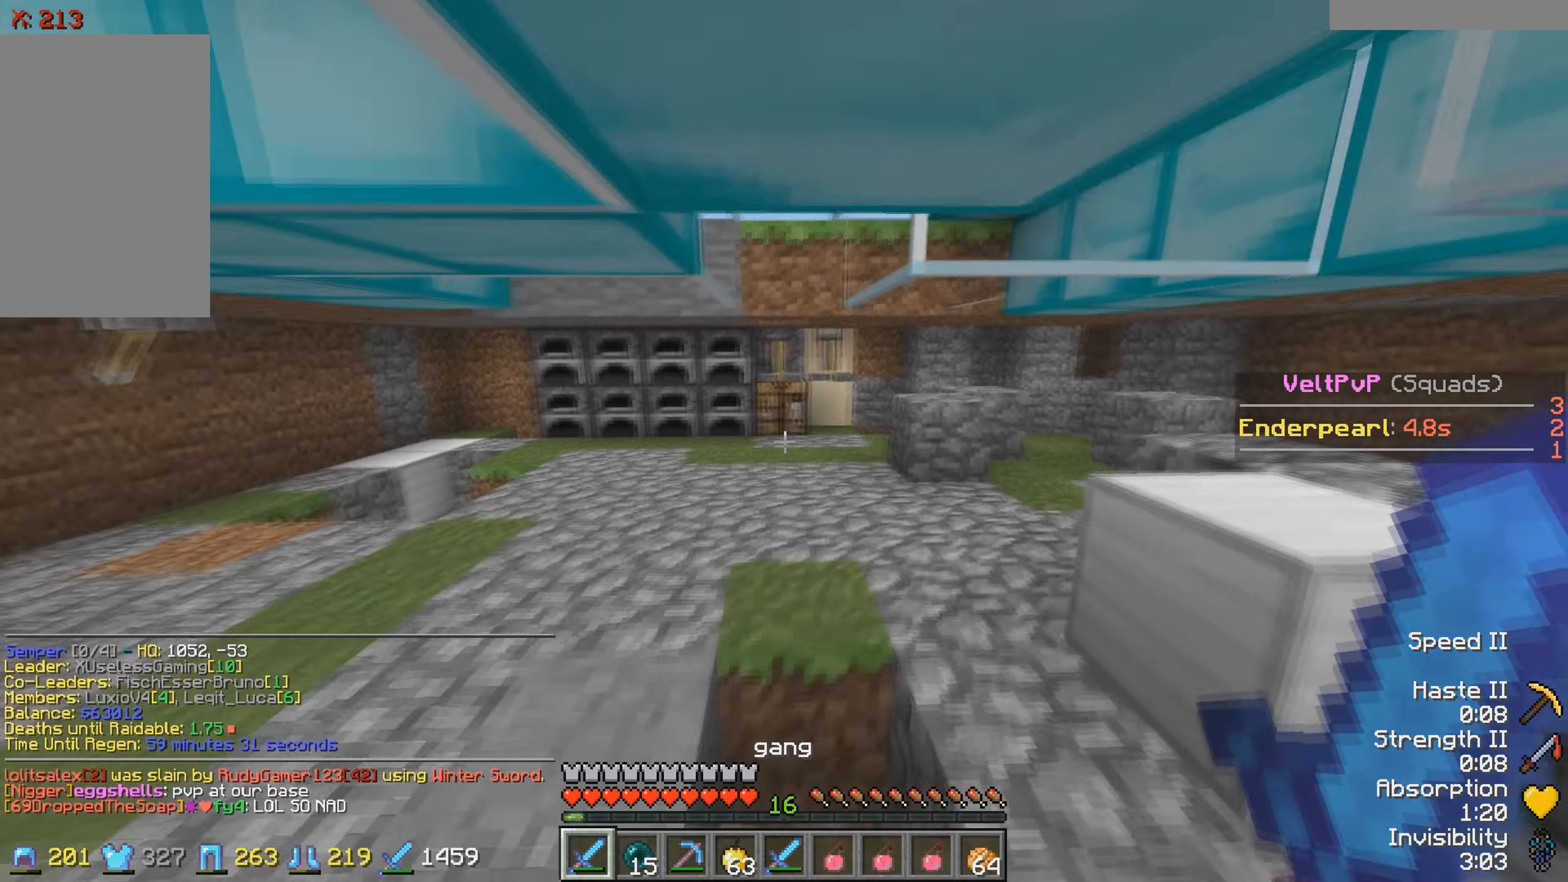
{"keys": ["w"], "events": []}
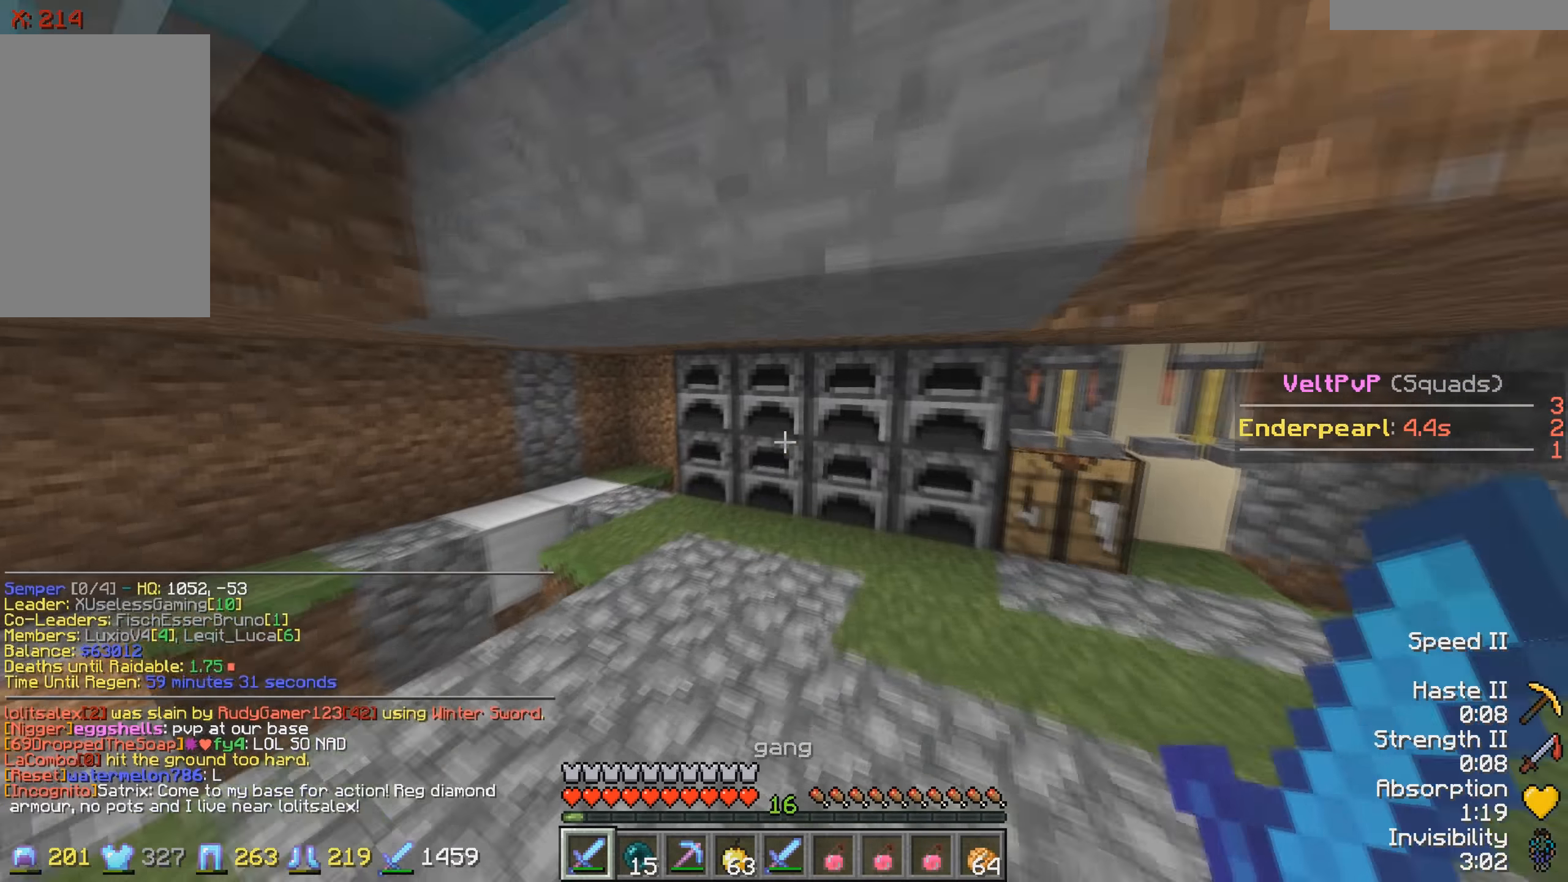
{"keys": [], "events": [[334, "w", "up"]]}
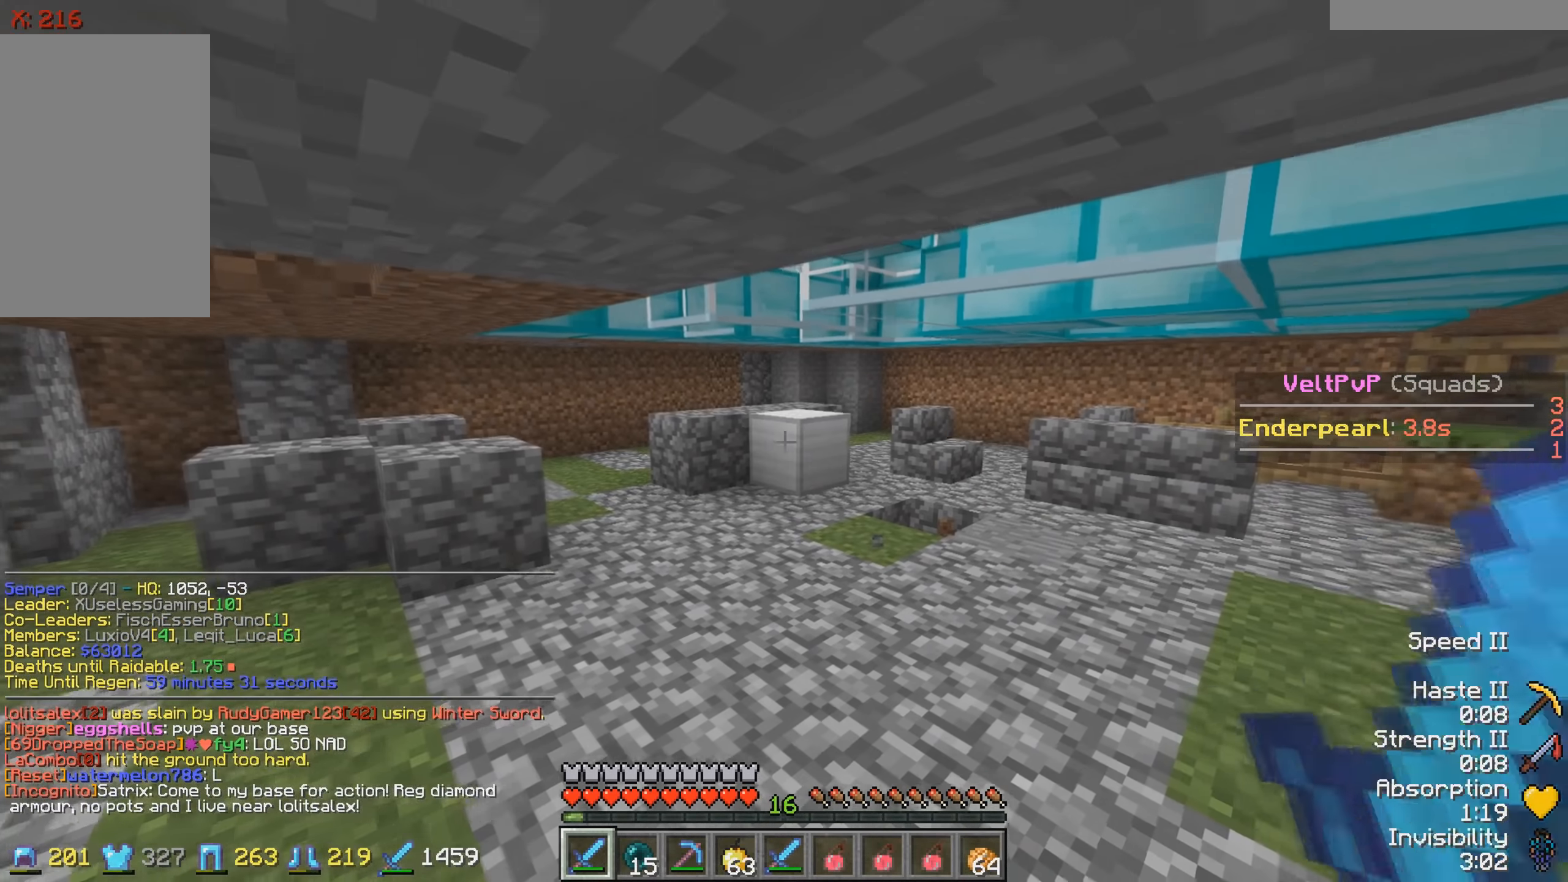
{"keys": ["w"], "events": [[284, "w", "down"]]}
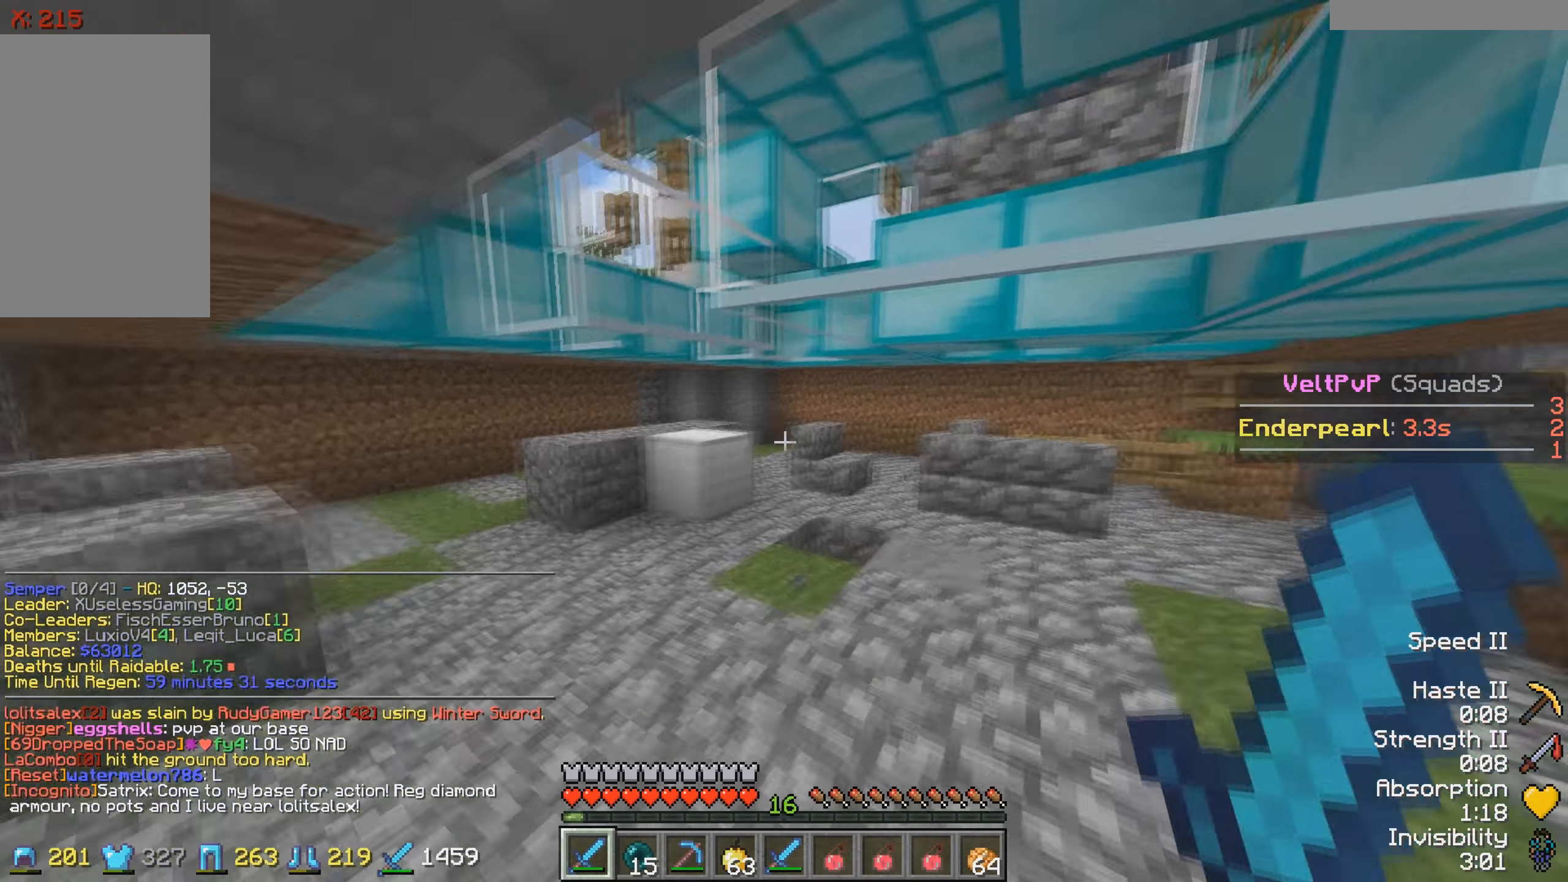
{"keys": [], "events": [[184, "w", "up"]]}
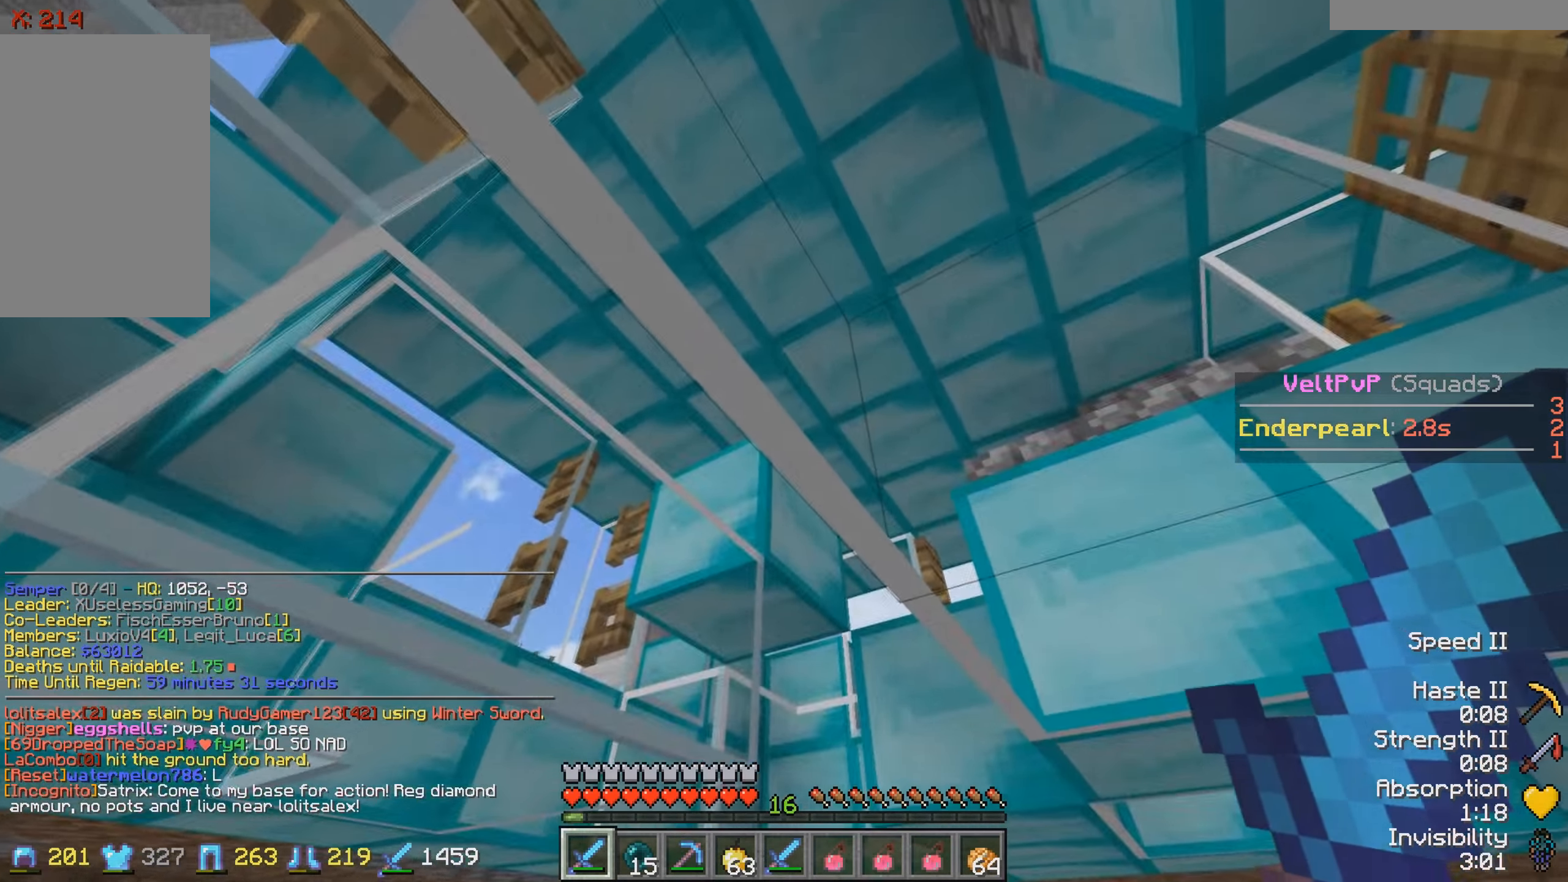
{"keys": [], "events": []}
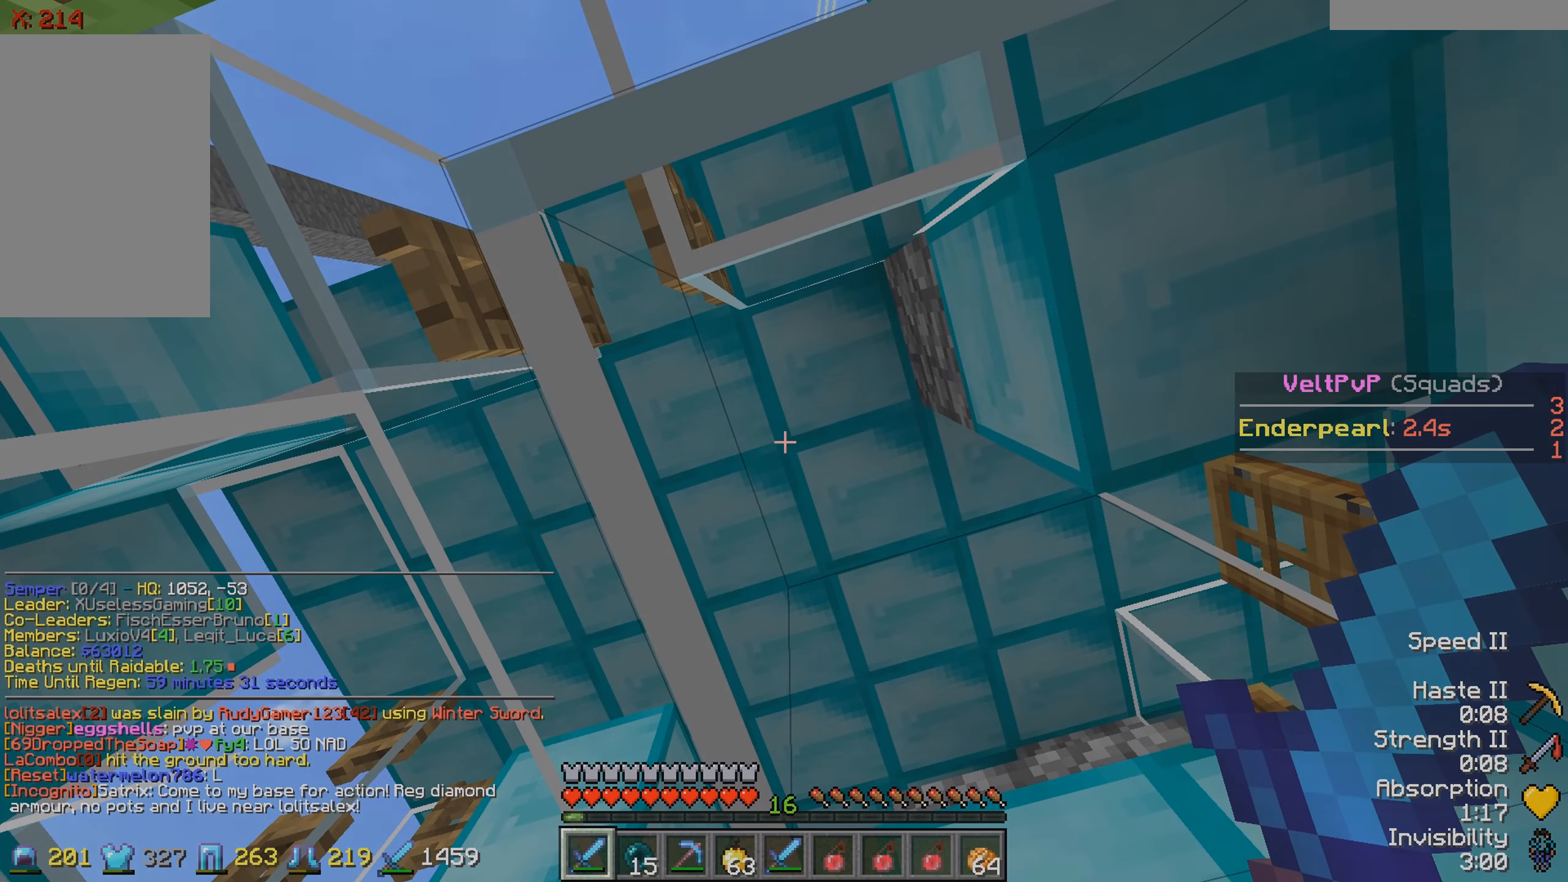
{"keys": [], "events": [[117, "a", "down"], [284, "a", "up"]]}
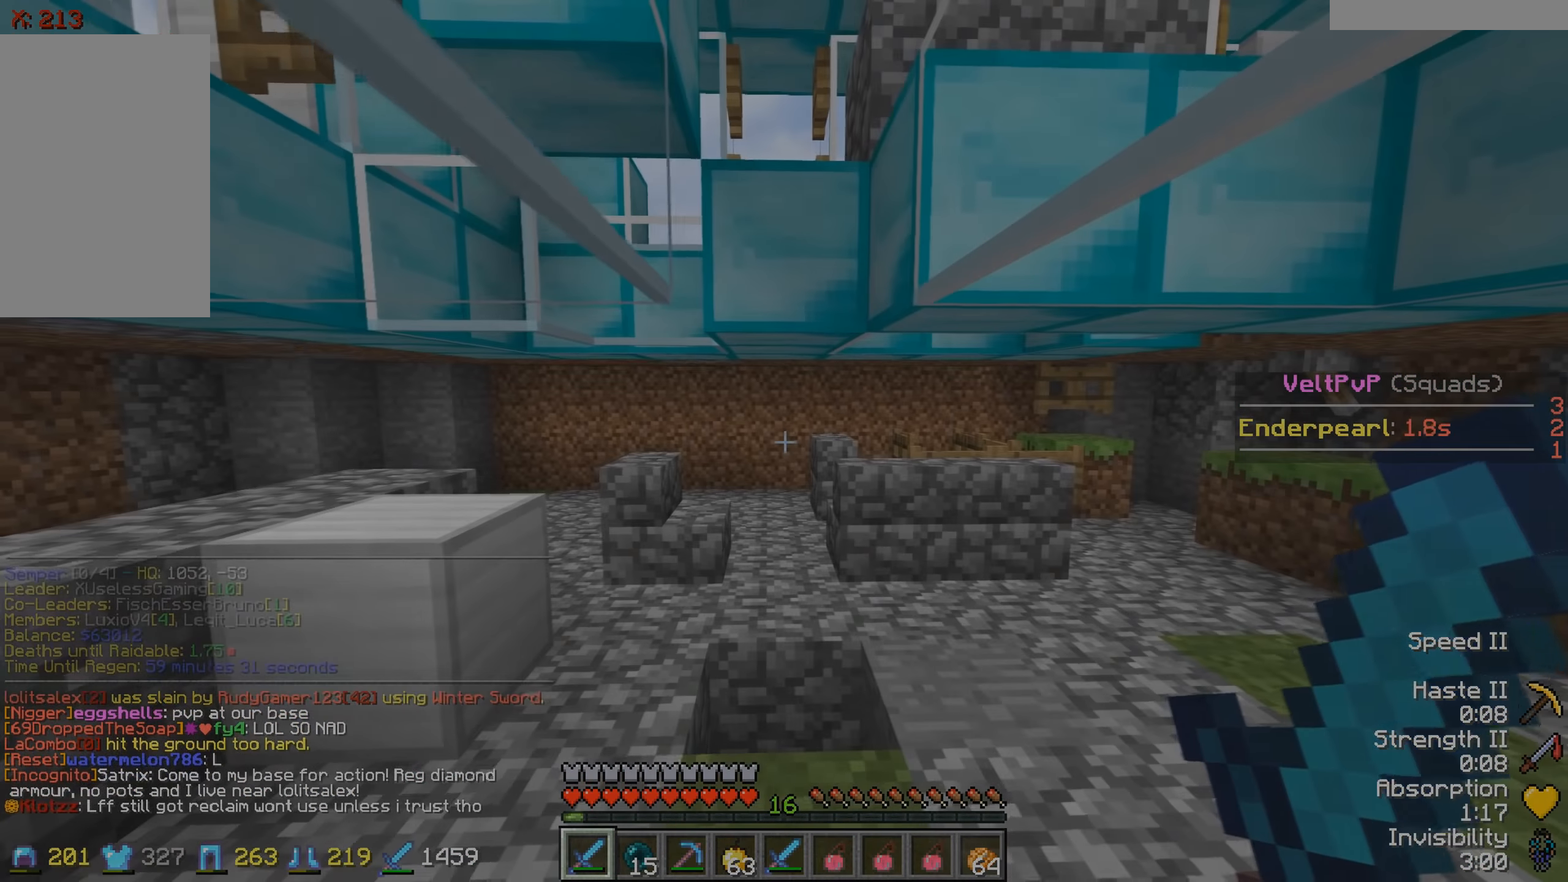
{"keys": [], "events": []}
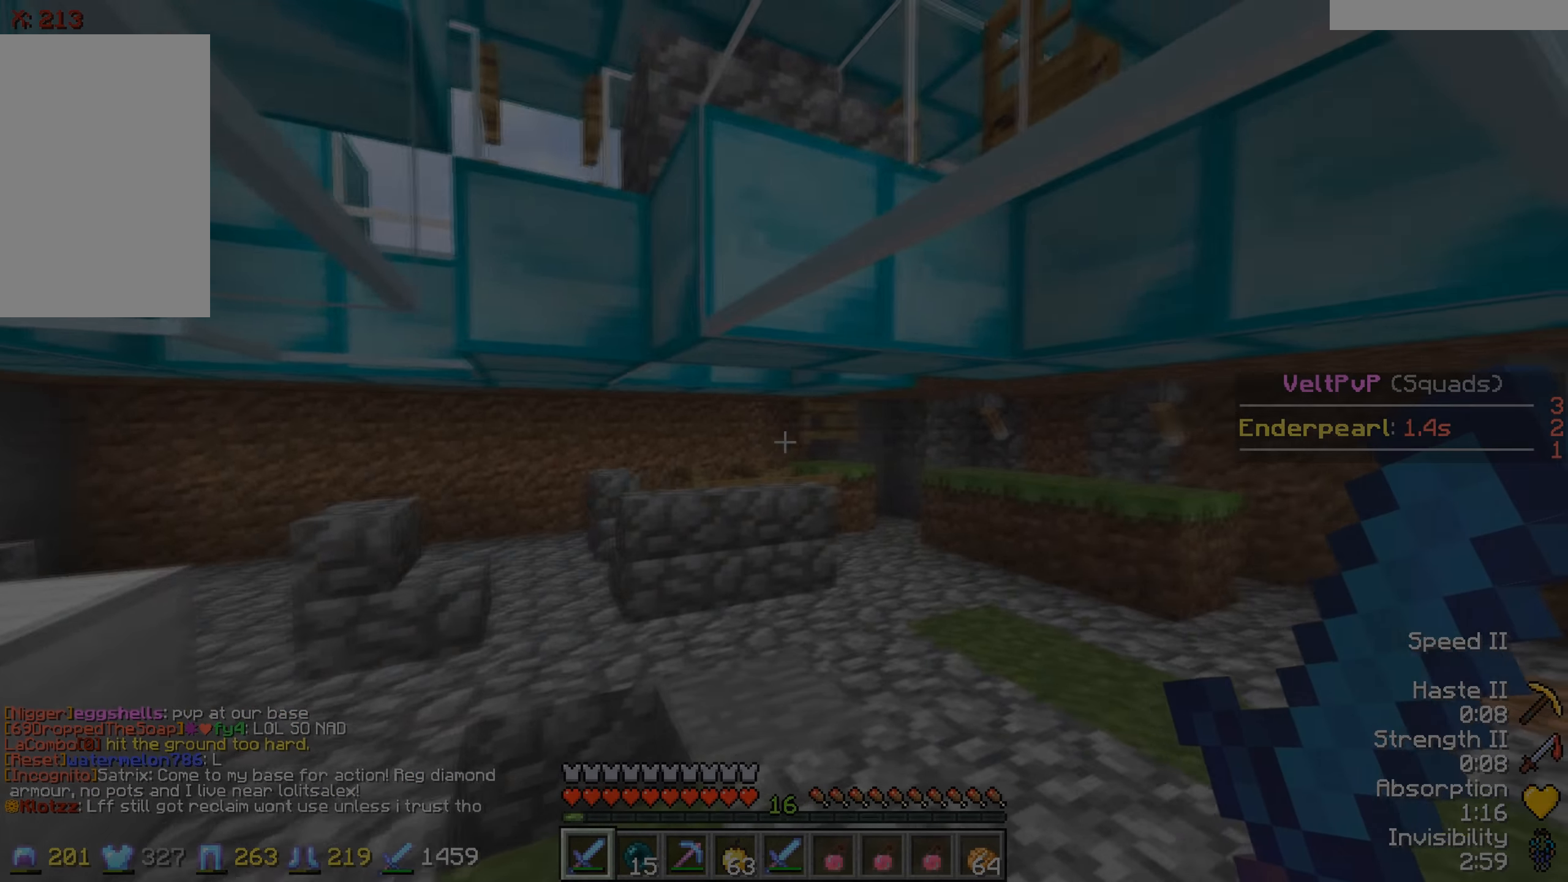
{"keys": ["w"], "events": [[217, "w", "down"]]}